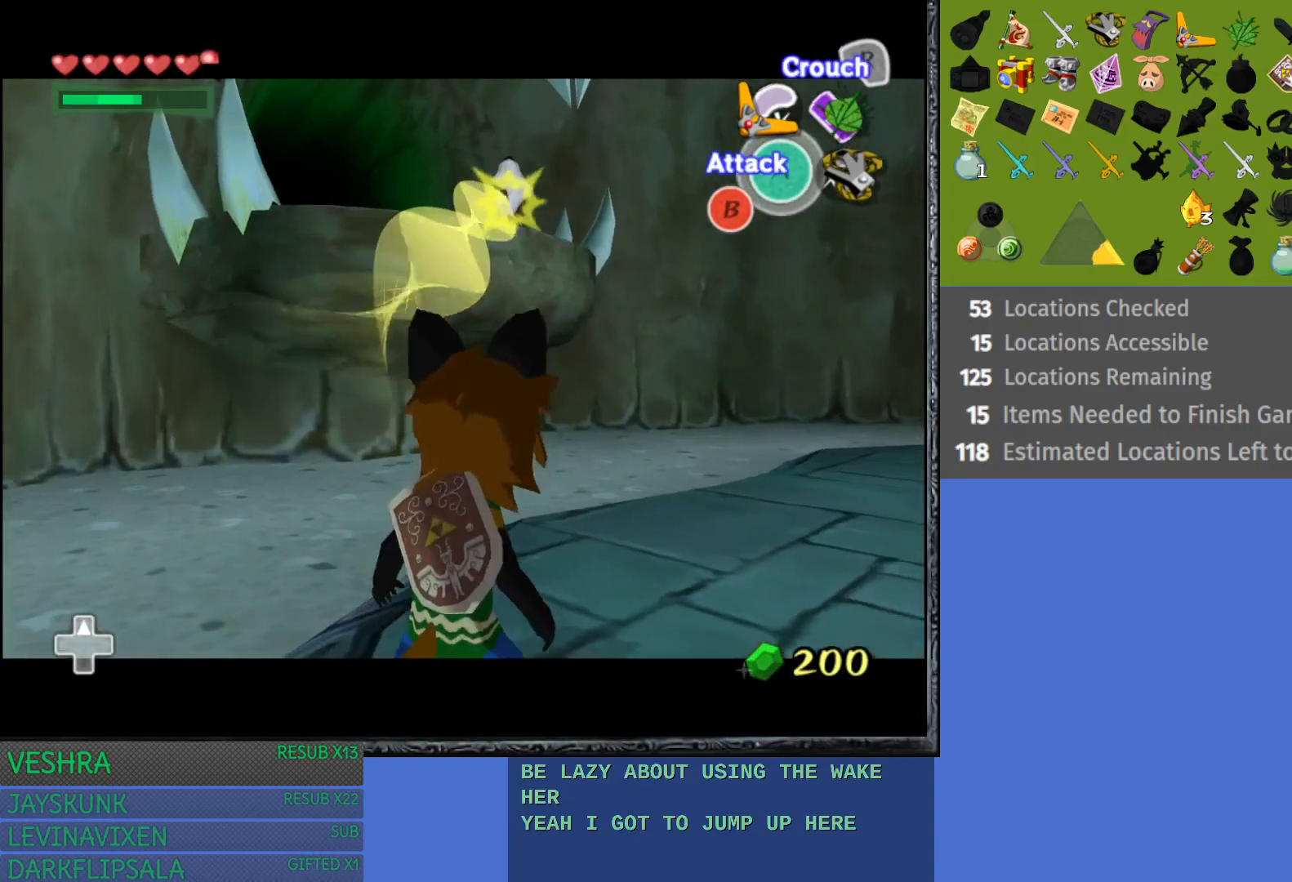
Gameplay with a controller (PlayStation layout); each line is a JSON object with the inputs held at the frame after it. "events" lists button and stick changes between this image and that frame as [ms after this image, input, new state], when the widget could be followed in between.
{"buttons": [], "left_stick": "right", "right_stick": "center", "events": [[167, "left_stick", "down-right"], [267, "left_stick", "right"]]}
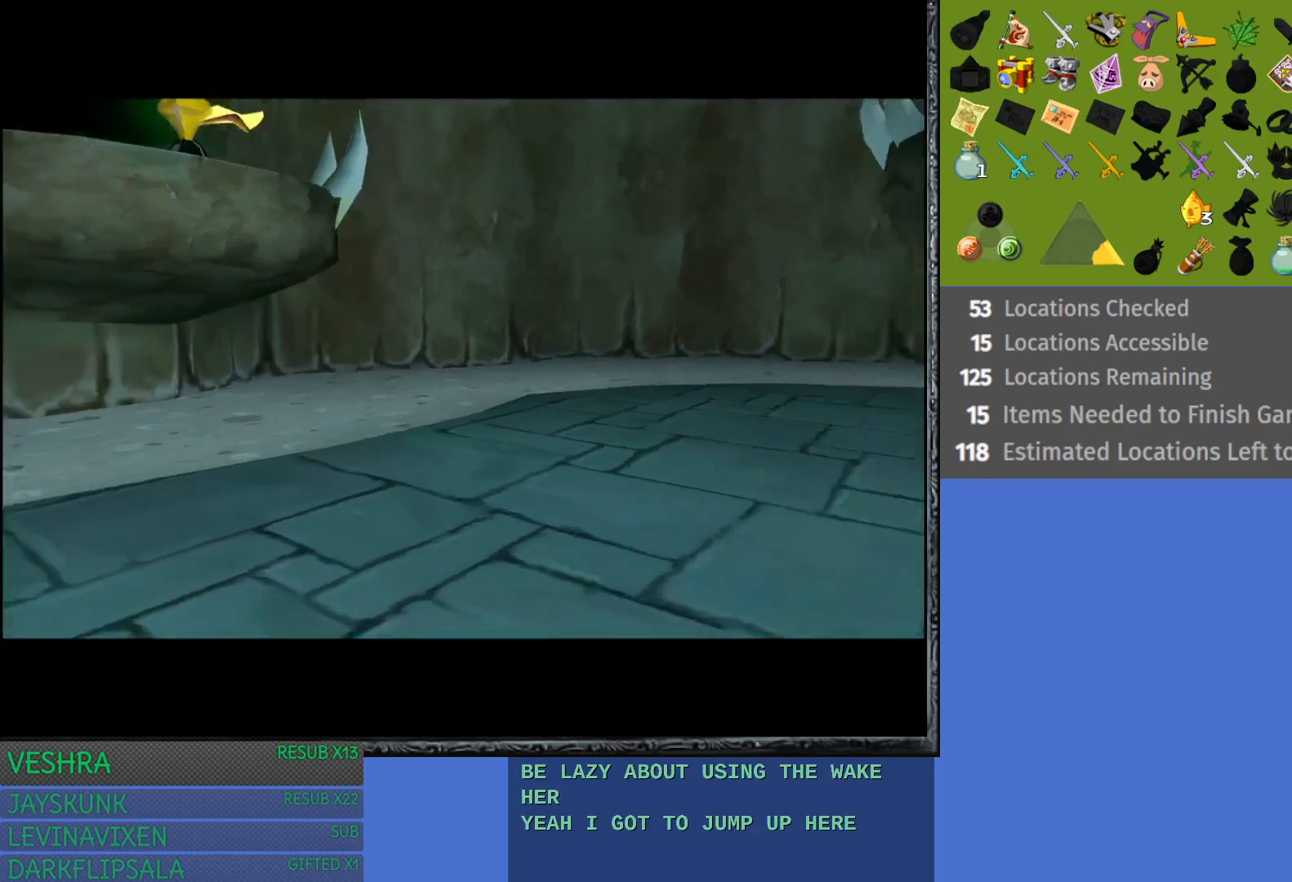
{"buttons": [], "left_stick": "right", "right_stick": "center", "events": []}
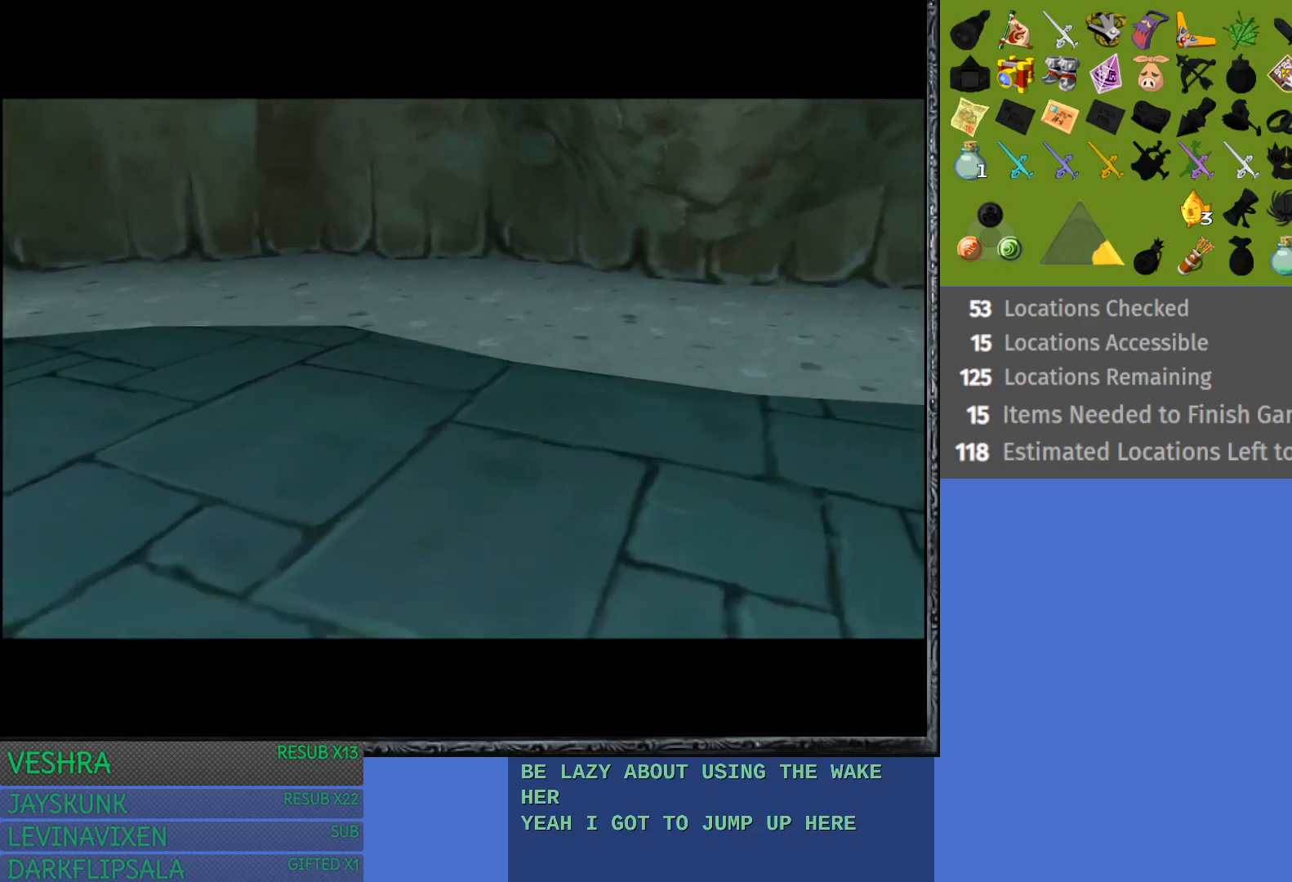
{"buttons": [], "left_stick": "center", "right_stick": "center", "events": [[233, "left_stick", "center"]]}
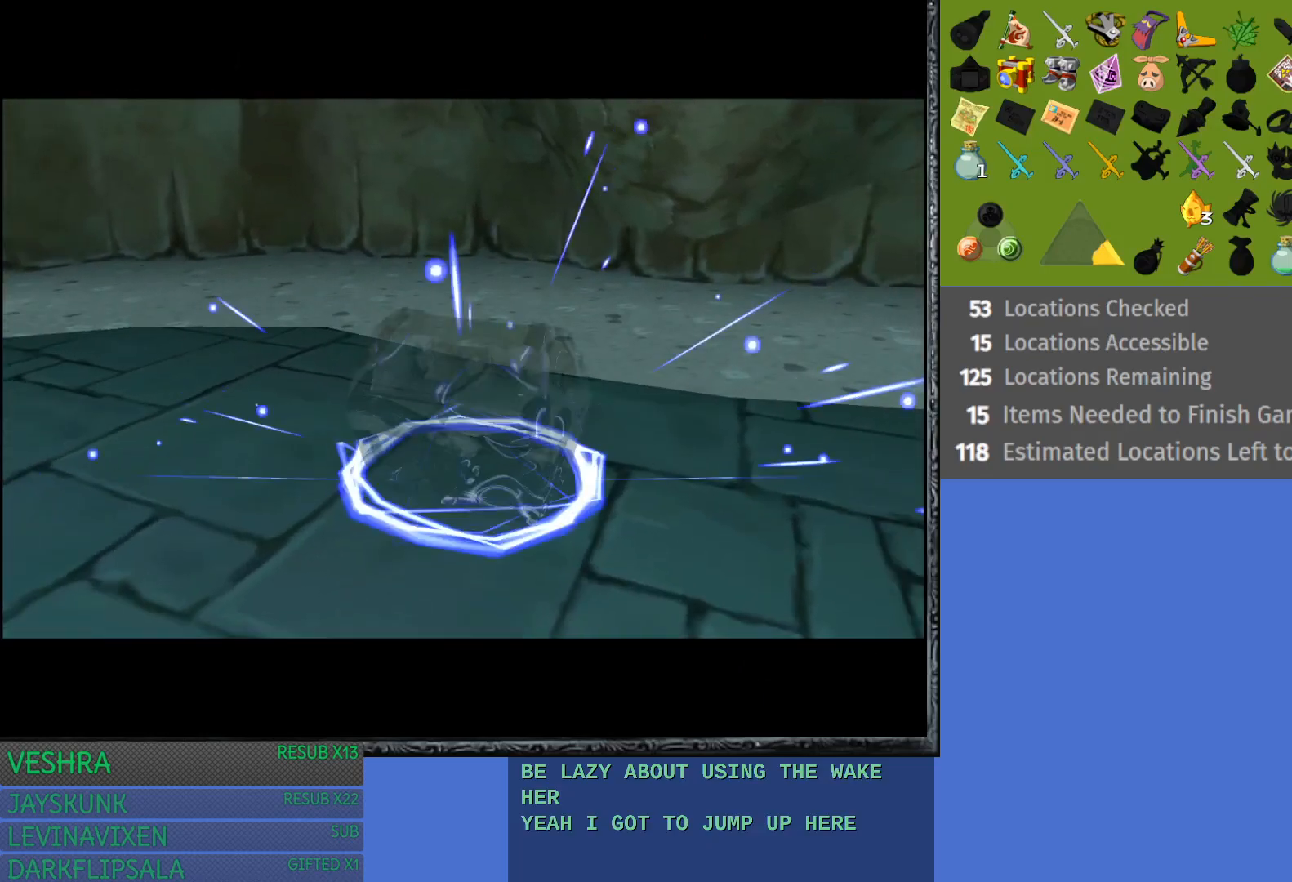
{"buttons": [], "left_stick": "center", "right_stick": "center", "events": []}
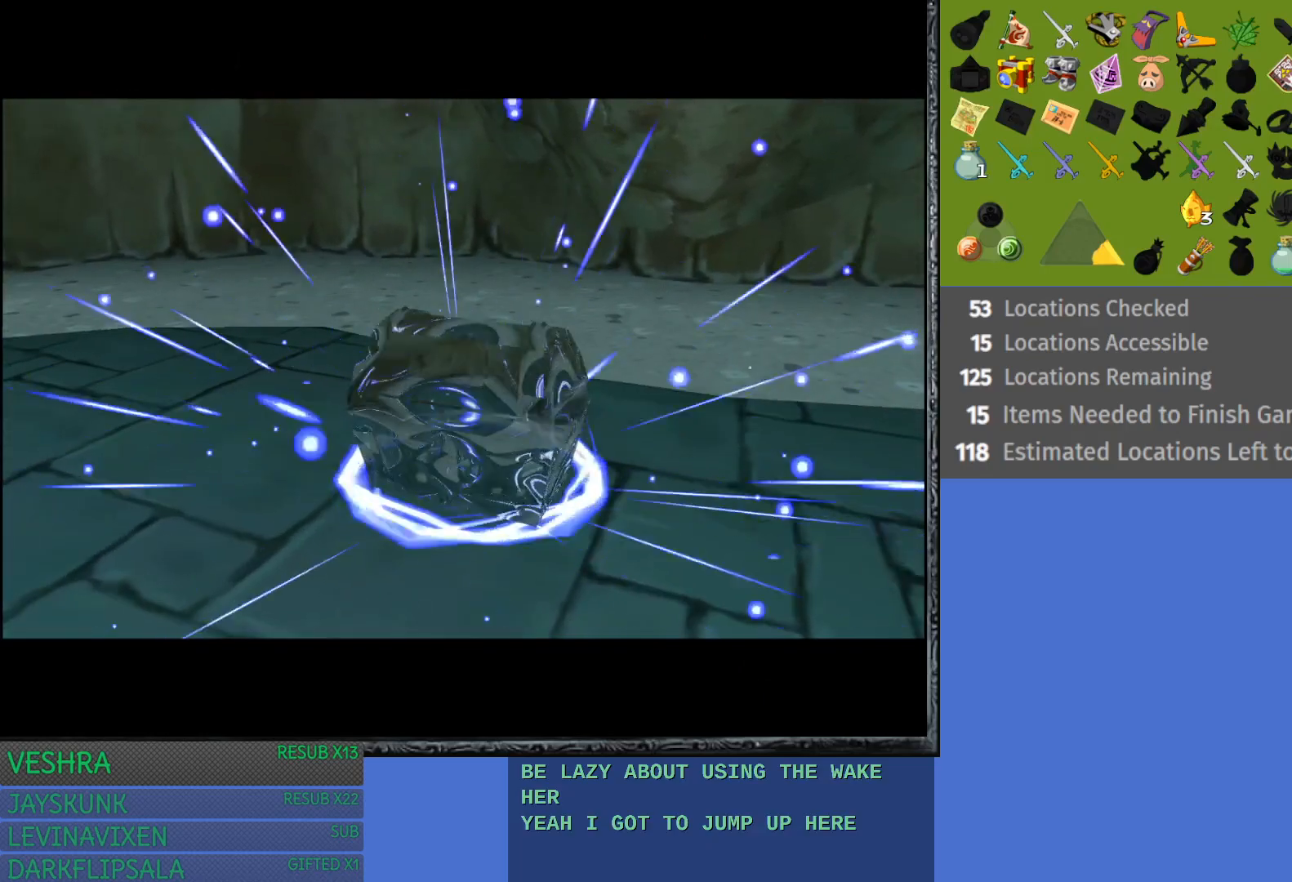
{"buttons": [], "left_stick": "center", "right_stick": "center", "events": []}
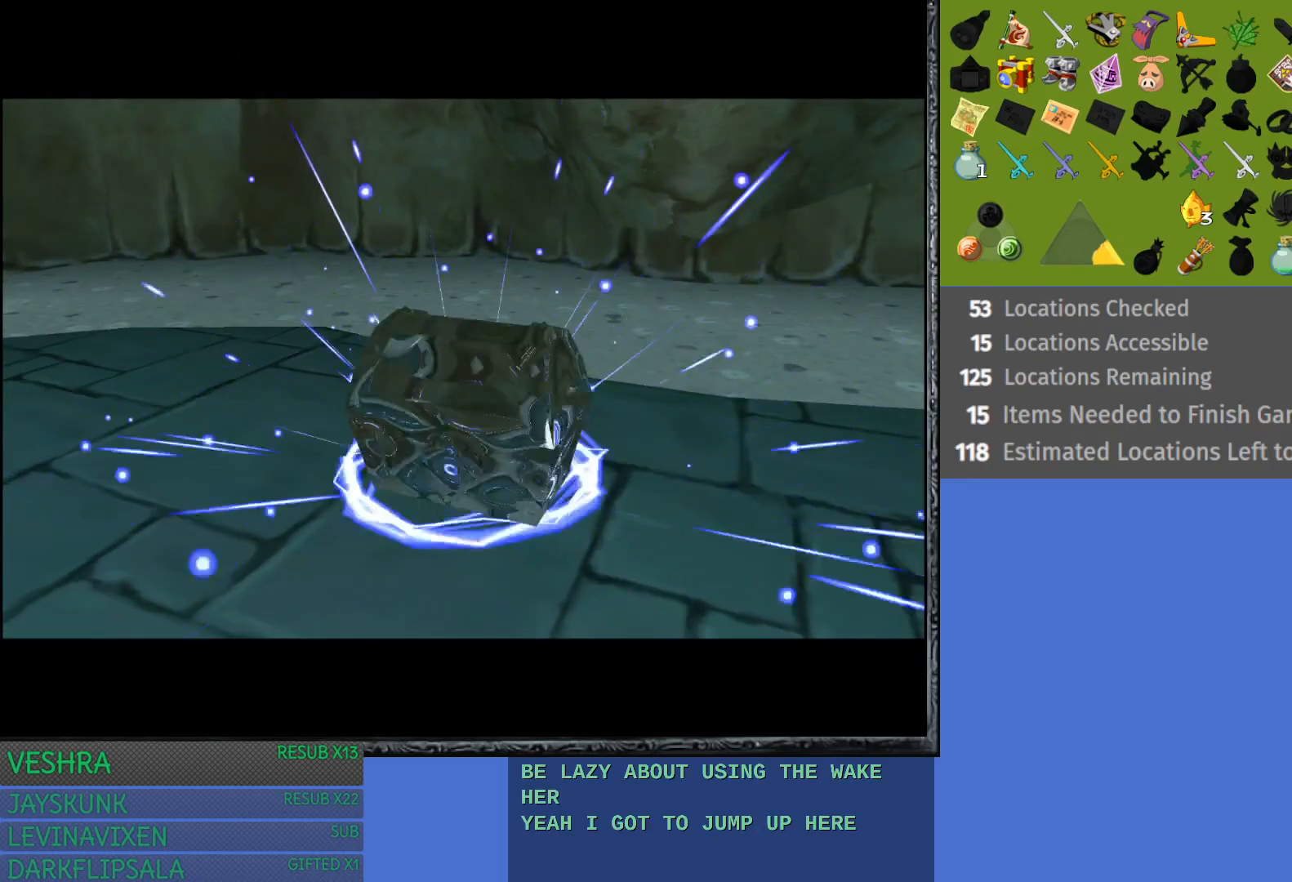
{"buttons": [], "left_stick": "center", "right_stick": "center", "events": []}
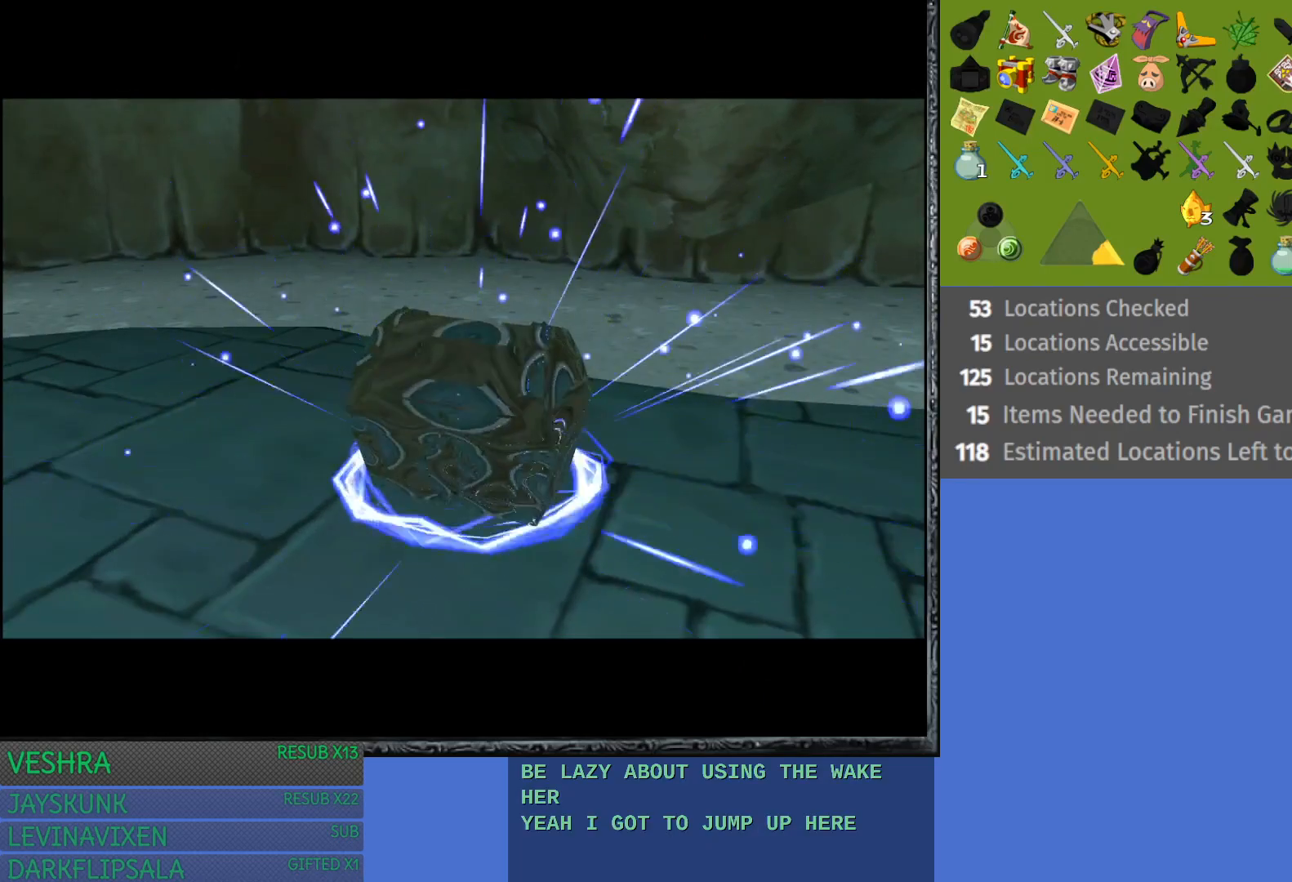
{"buttons": [], "left_stick": "center", "right_stick": "center", "events": []}
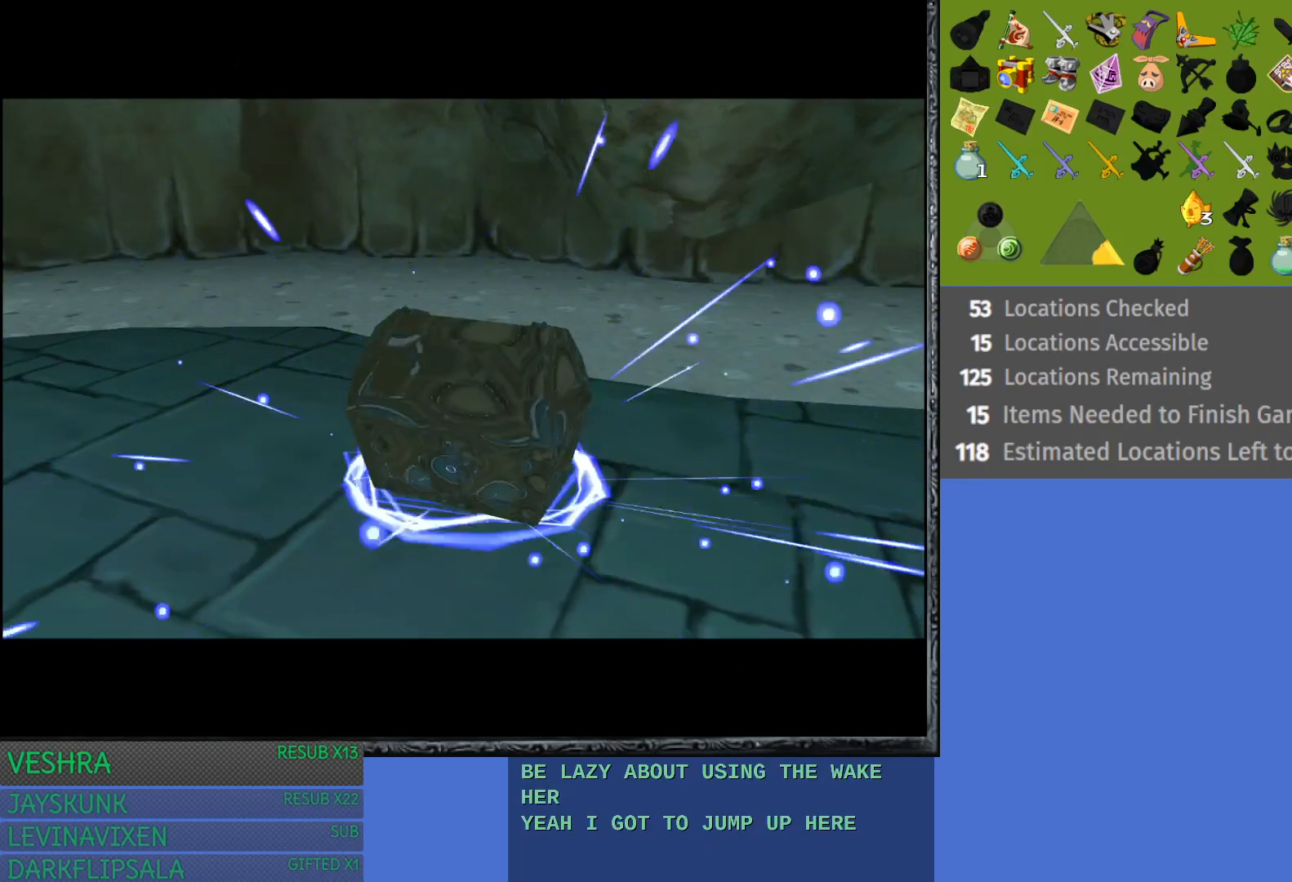
{"buttons": [], "left_stick": "center", "right_stick": "center", "events": []}
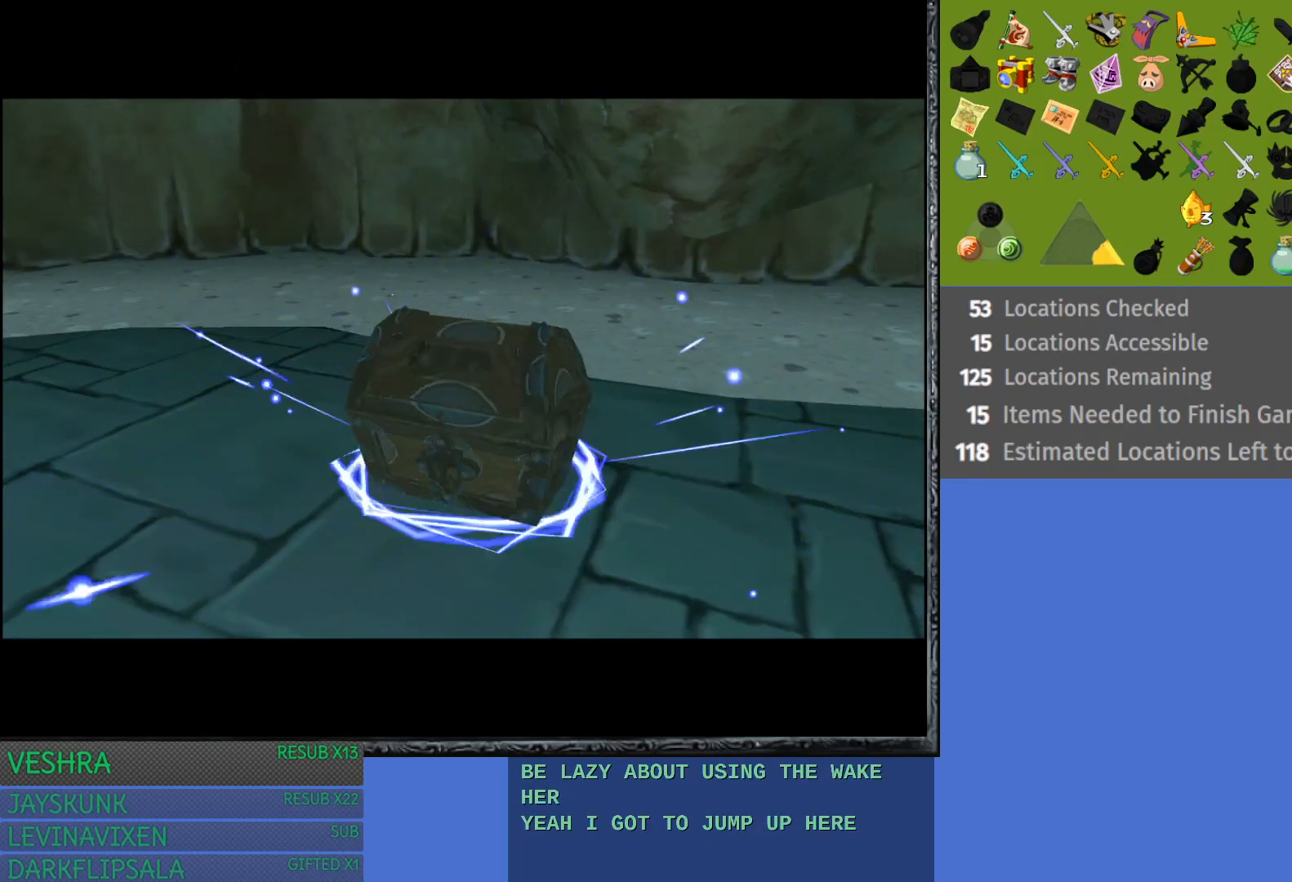
{"buttons": [], "left_stick": "center", "right_stick": "center", "events": []}
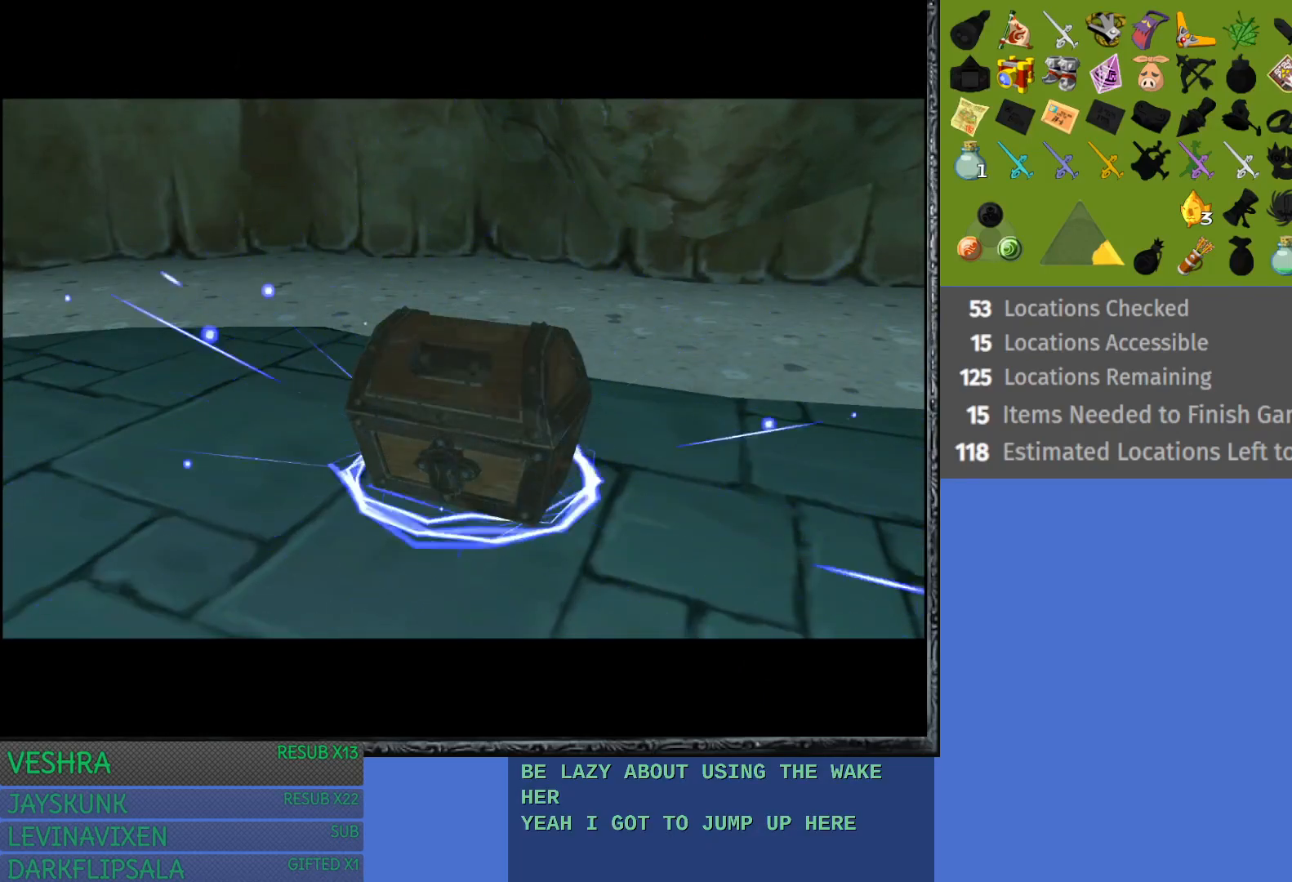
{"buttons": [], "left_stick": "right", "right_stick": "center", "events": [[300, "left_stick", "down-right"], [417, "left_stick", "right"]]}
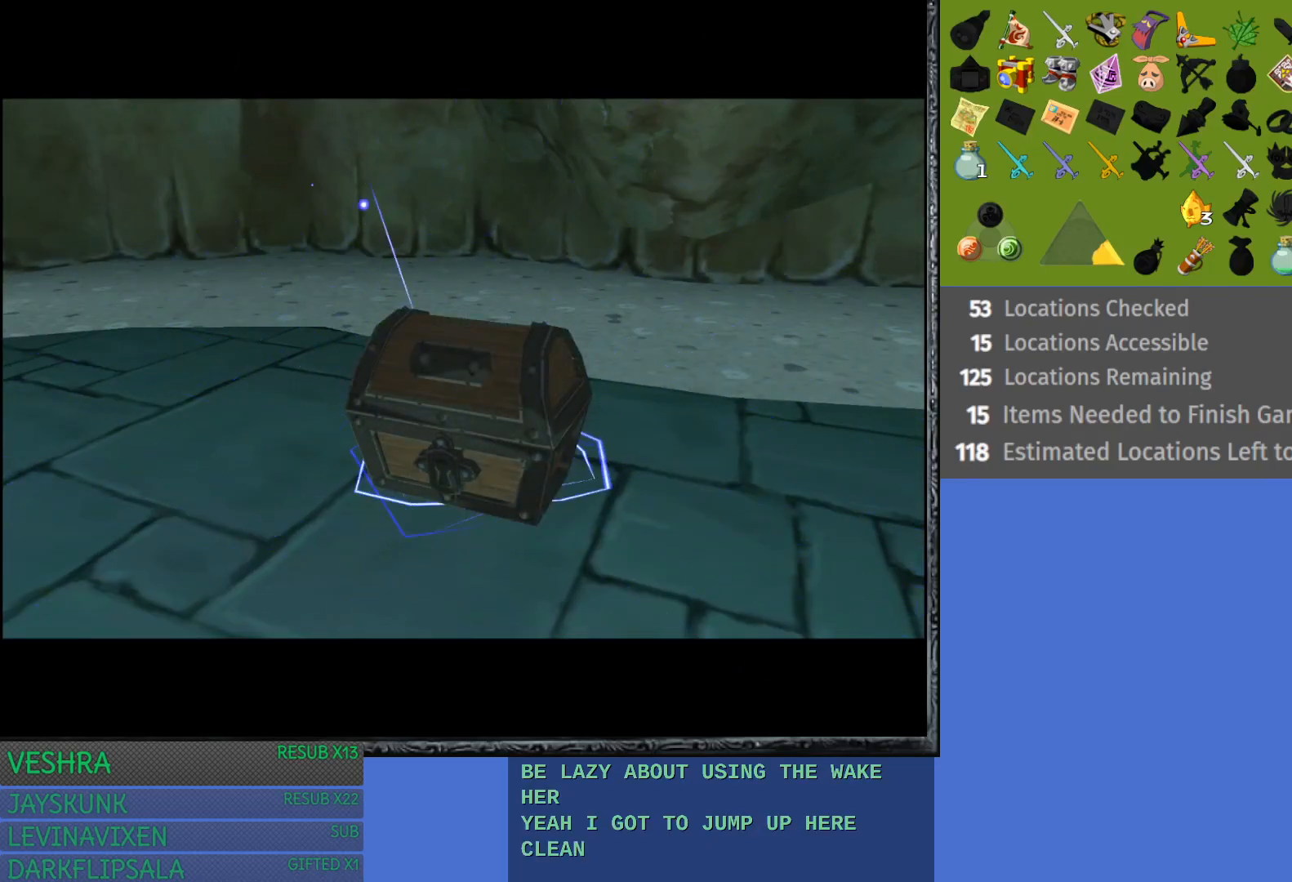
{"buttons": [], "left_stick": "right", "right_stick": "center", "events": []}
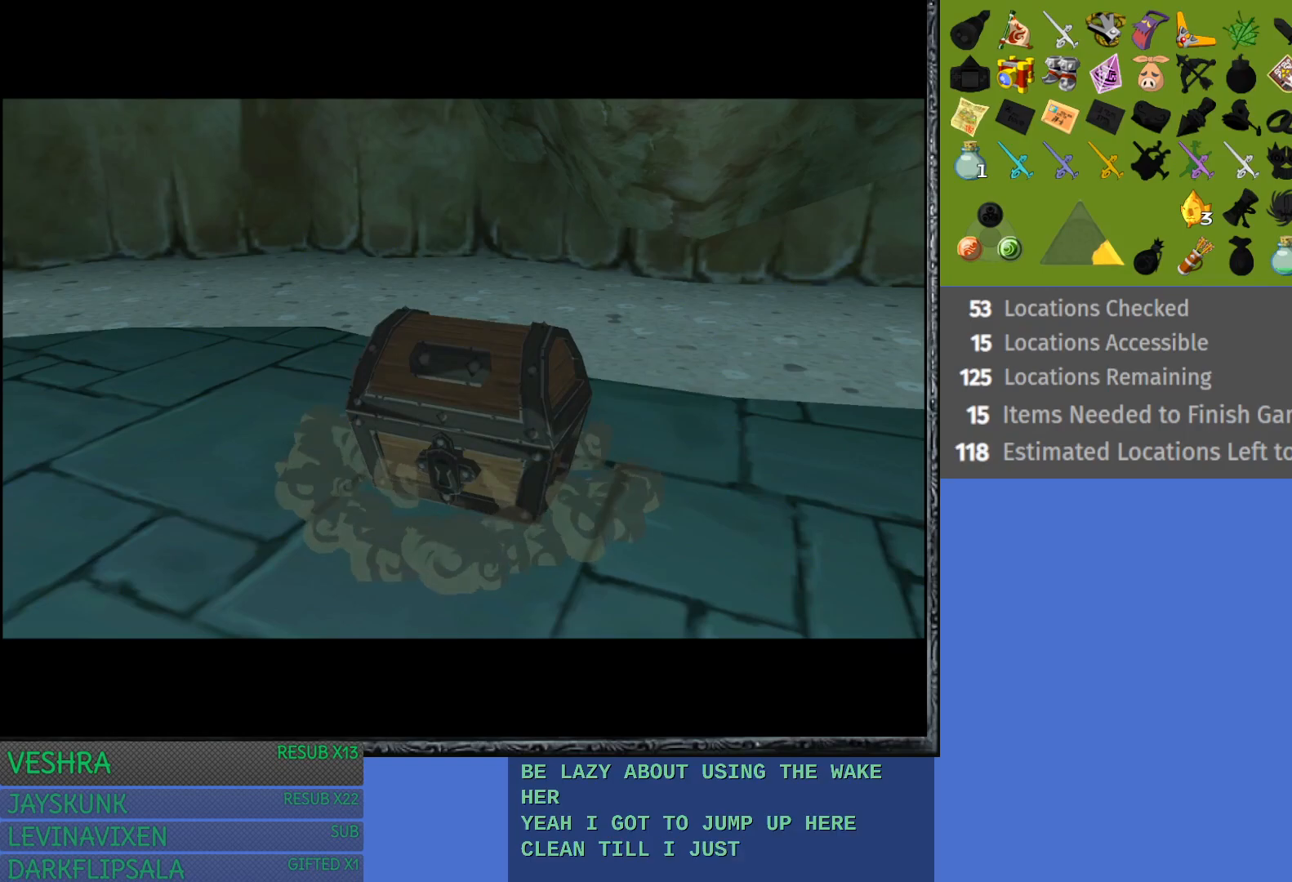
{"buttons": [], "left_stick": "center", "right_stick": "center", "events": [[67, "left_stick", "center"]]}
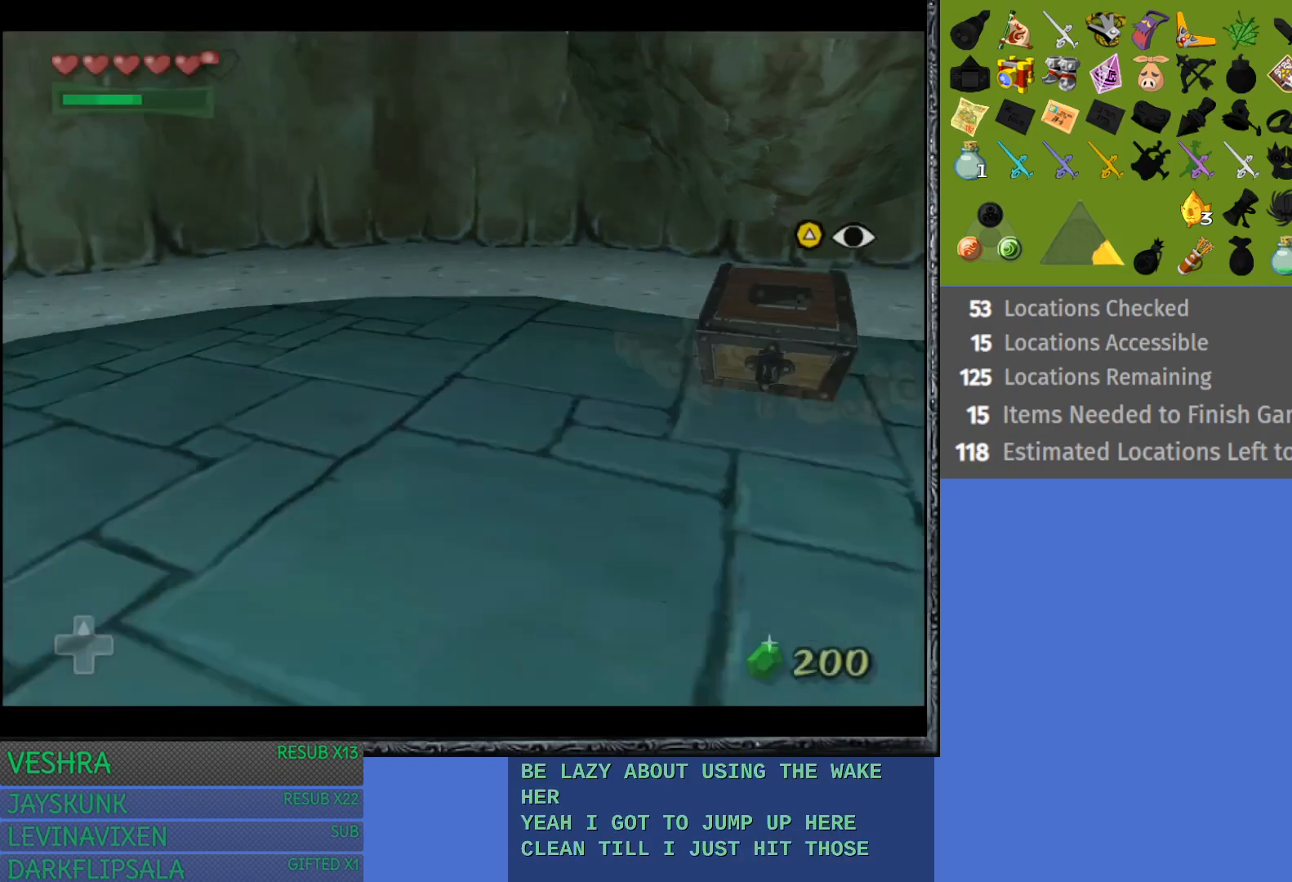
{"buttons": [], "left_stick": "right", "right_stick": "center", "events": [[200, "left_stick", "right"]]}
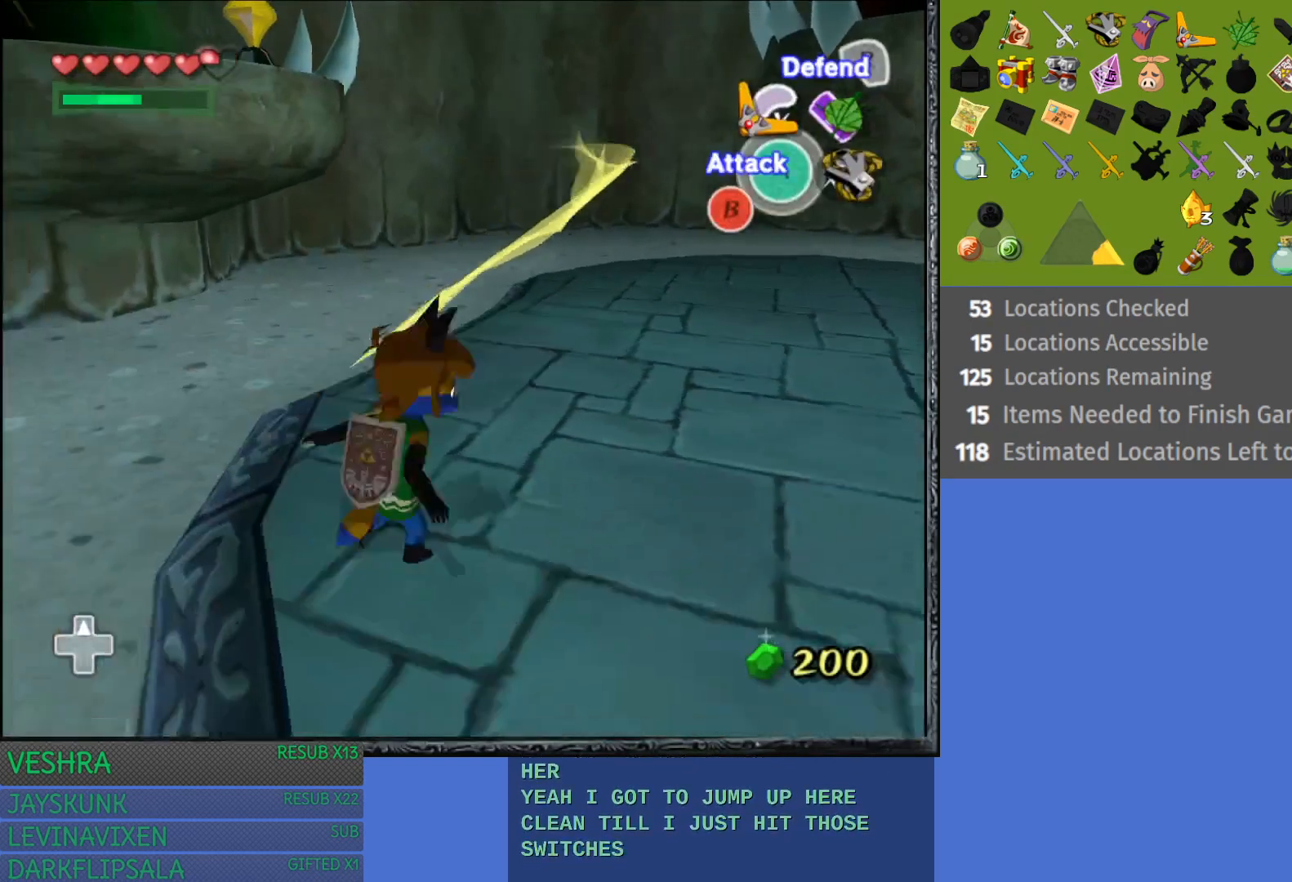
{"buttons": [], "left_stick": "up-right", "right_stick": "center", "events": [[417, "left_stick", "up-right"]]}
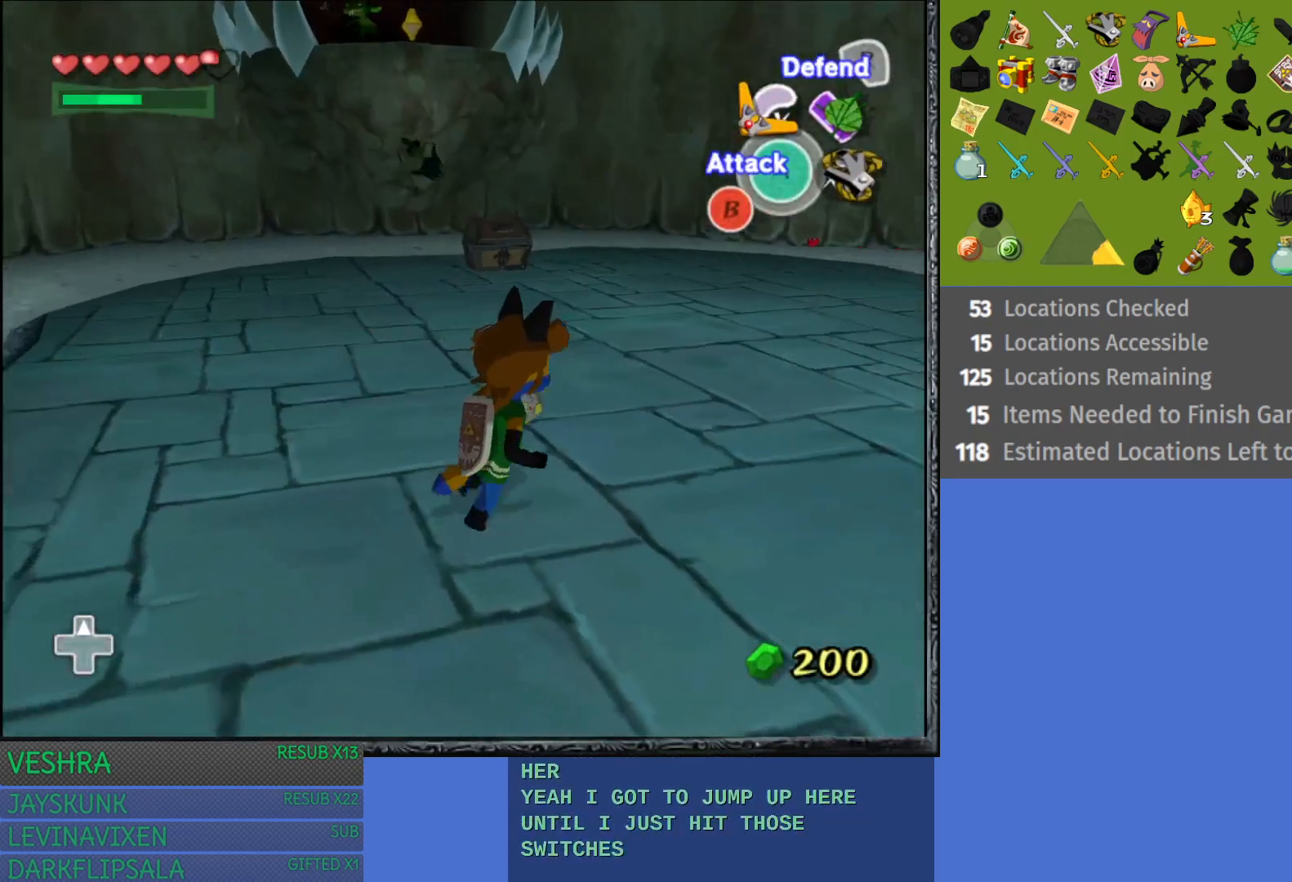
{"buttons": [], "left_stick": "up-left", "right_stick": "center", "events": [[100, "left_stick", "up"], [367, "left_stick", "up-left"]]}
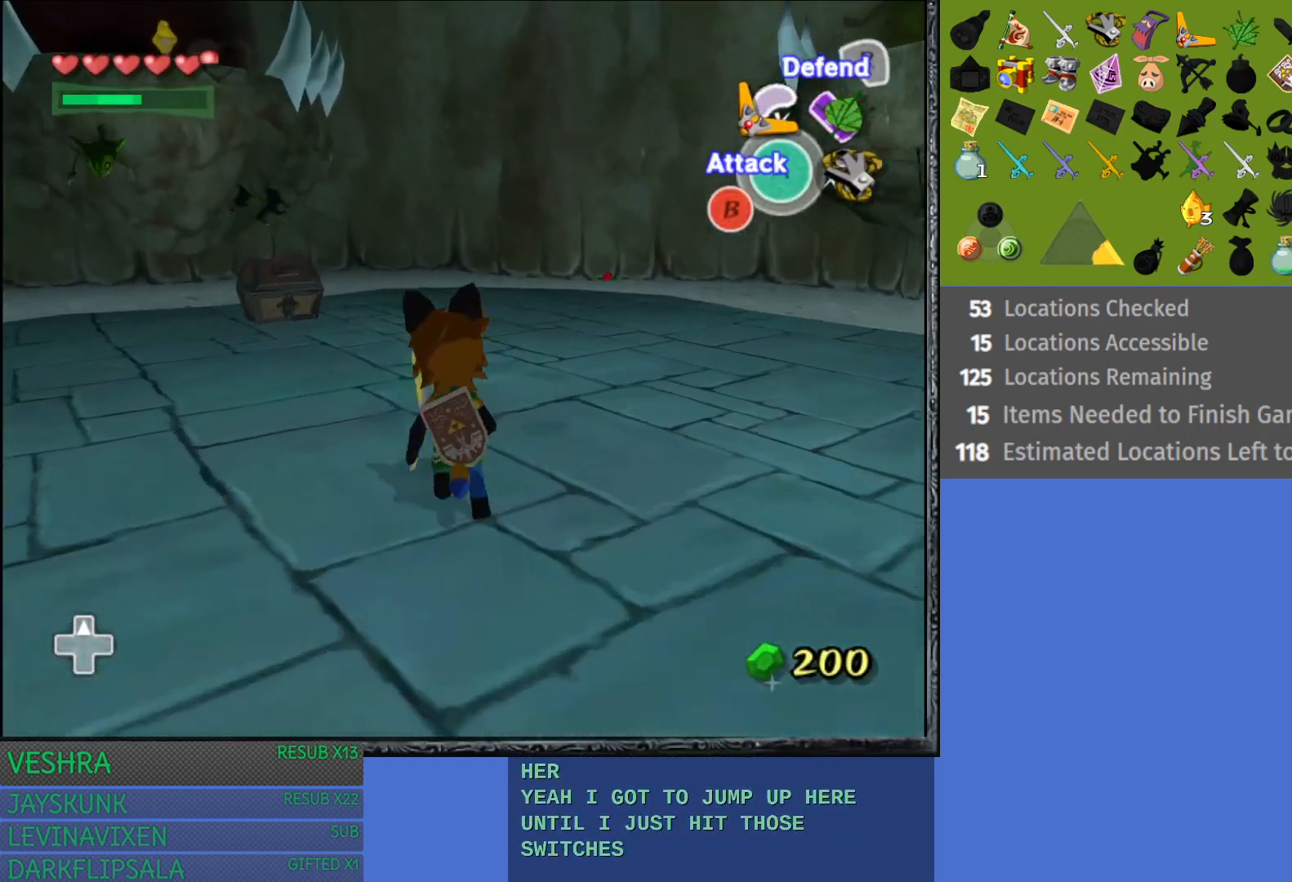
{"buttons": [], "left_stick": "up", "right_stick": "center", "events": [[250, "left_stick", "up"]]}
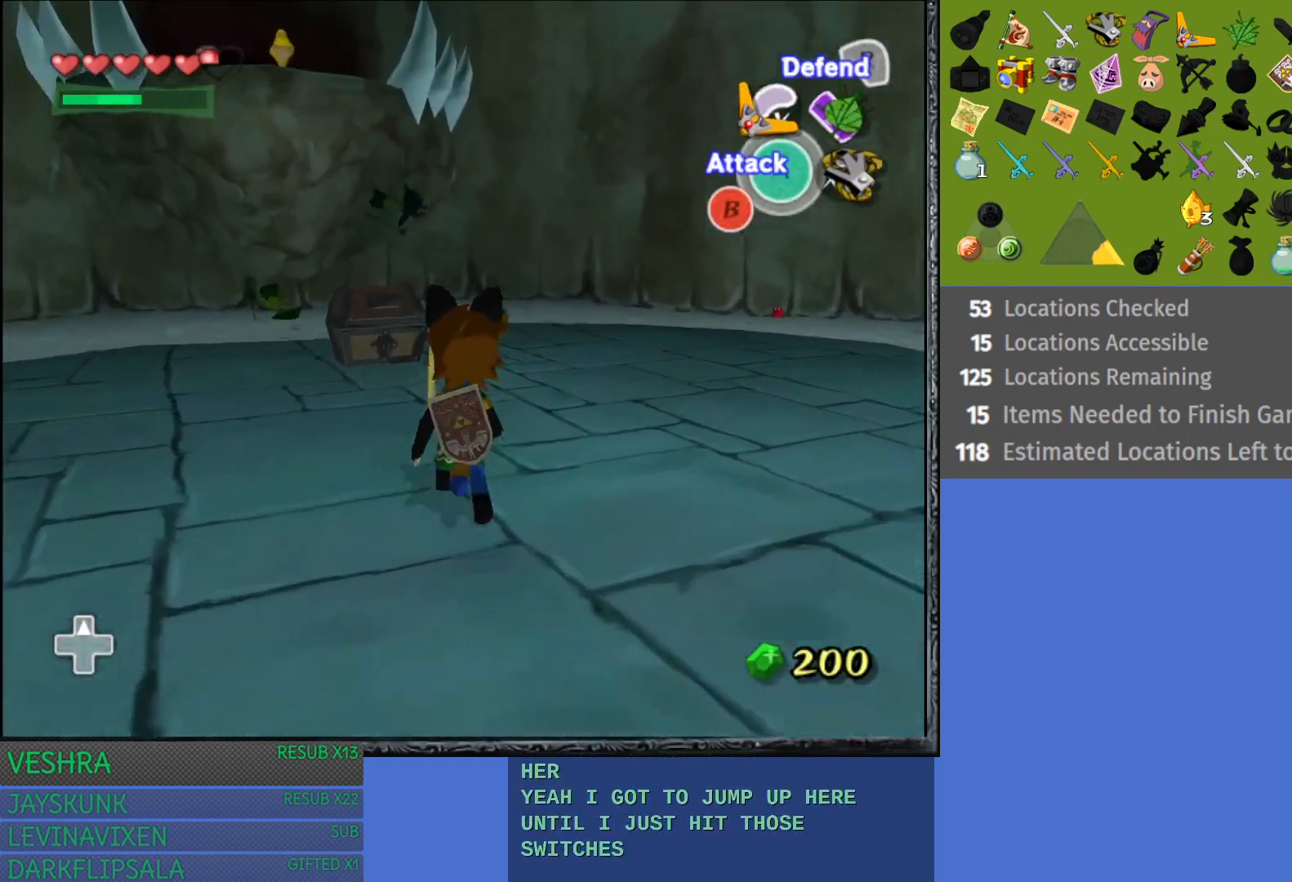
{"buttons": [], "left_stick": "up-right", "right_stick": "center", "events": [[317, "left_stick", "up-right"]]}
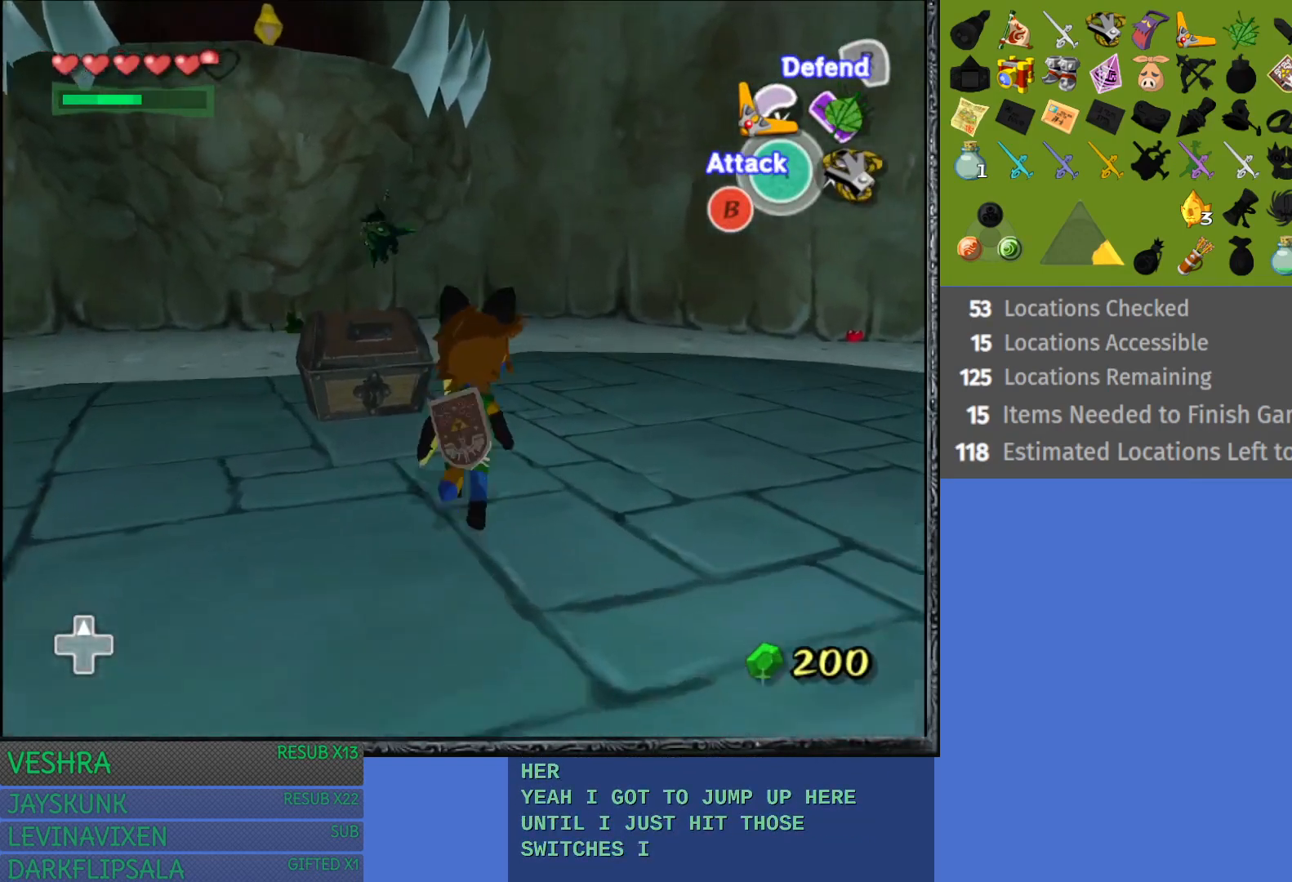
{"buttons": ["CROSS"], "left_stick": "up-right", "right_stick": "center", "events": [[150, "CROSS", "down"]]}
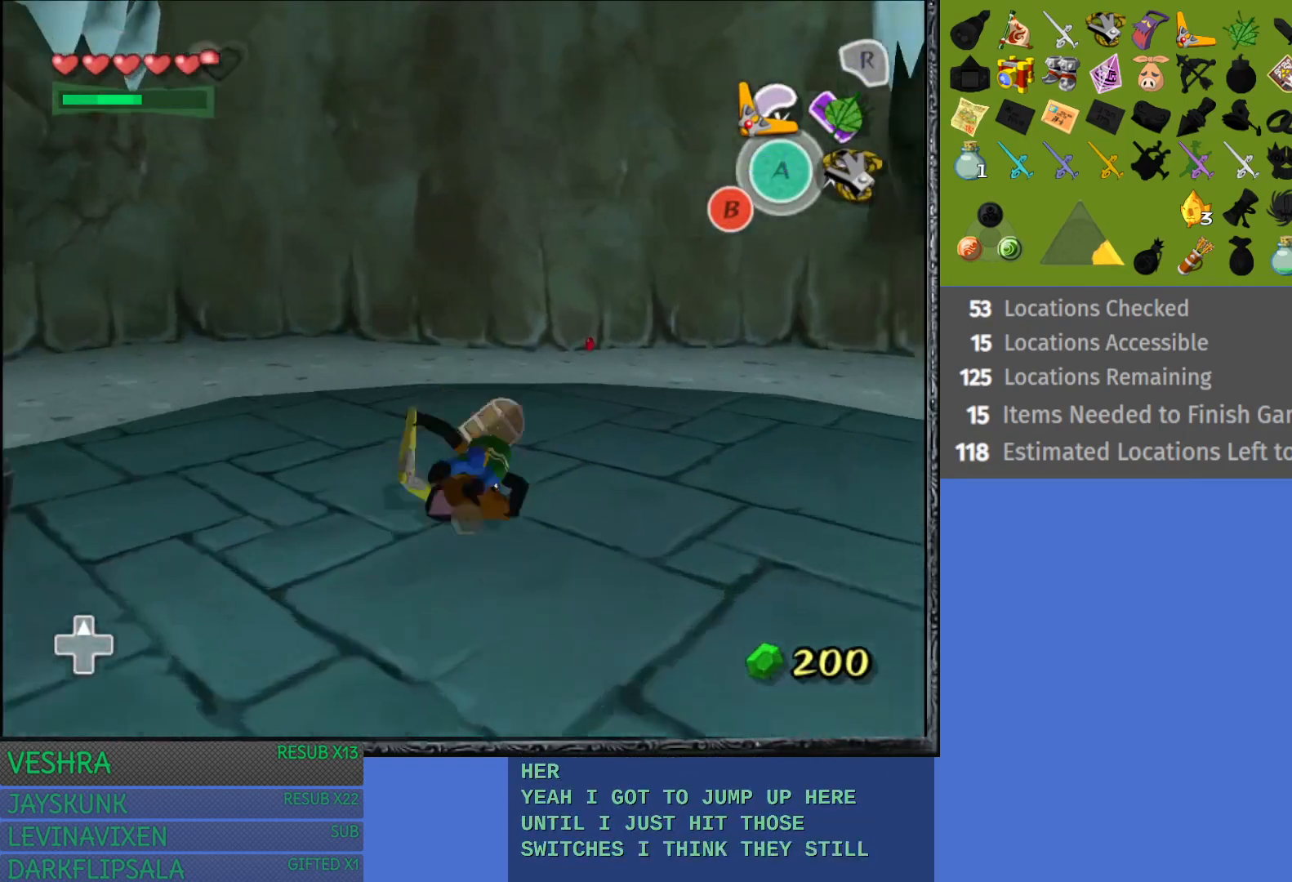
{"buttons": ["CROSS"], "left_stick": "up", "right_stick": "center", "events": [[17, "left_stick", "up"], [83, "CROSS", "up"], [317, "CROSS", "down"]]}
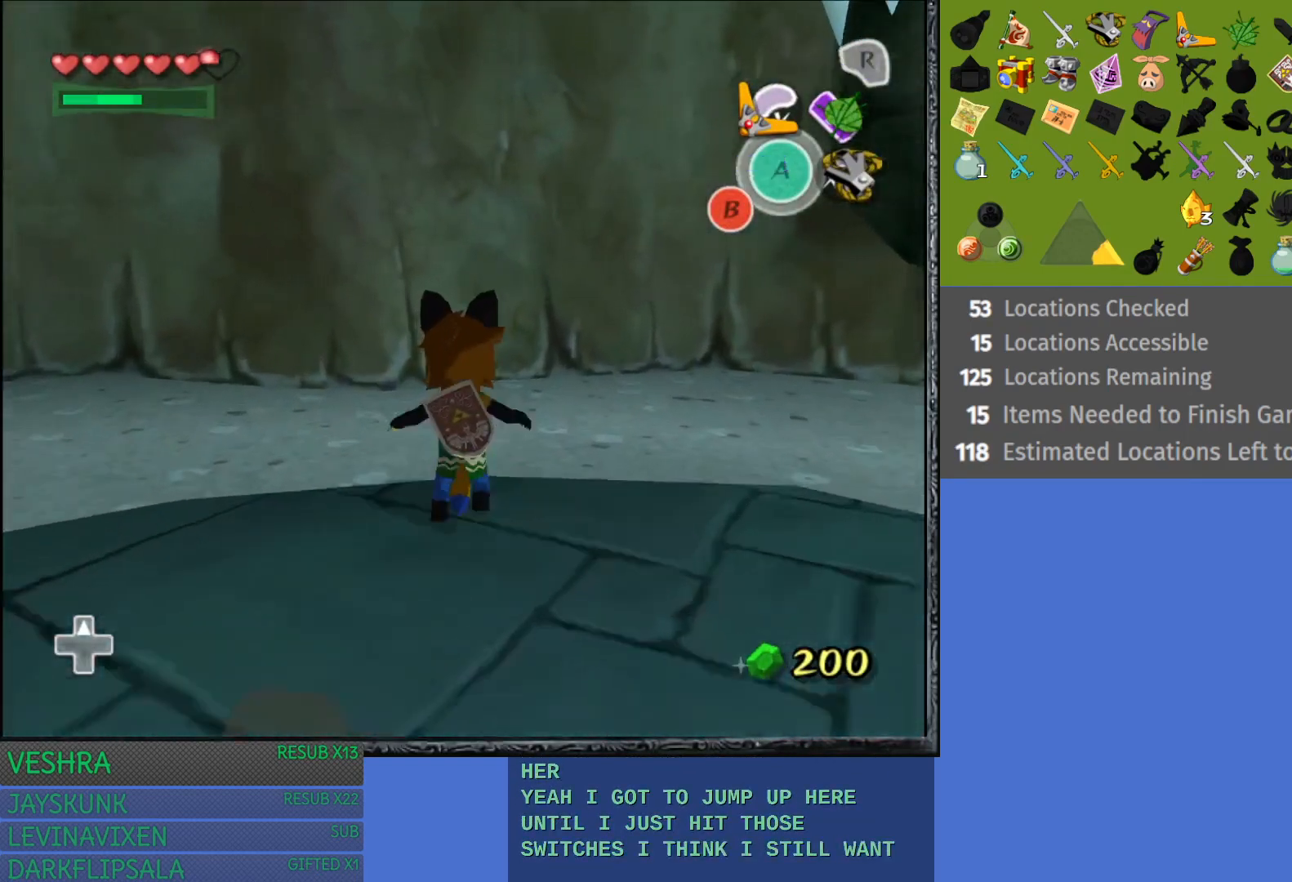
{"buttons": [], "left_stick": "center", "right_stick": "center", "events": [[217, "CROSS", "up"], [450, "left_stick", "center"]]}
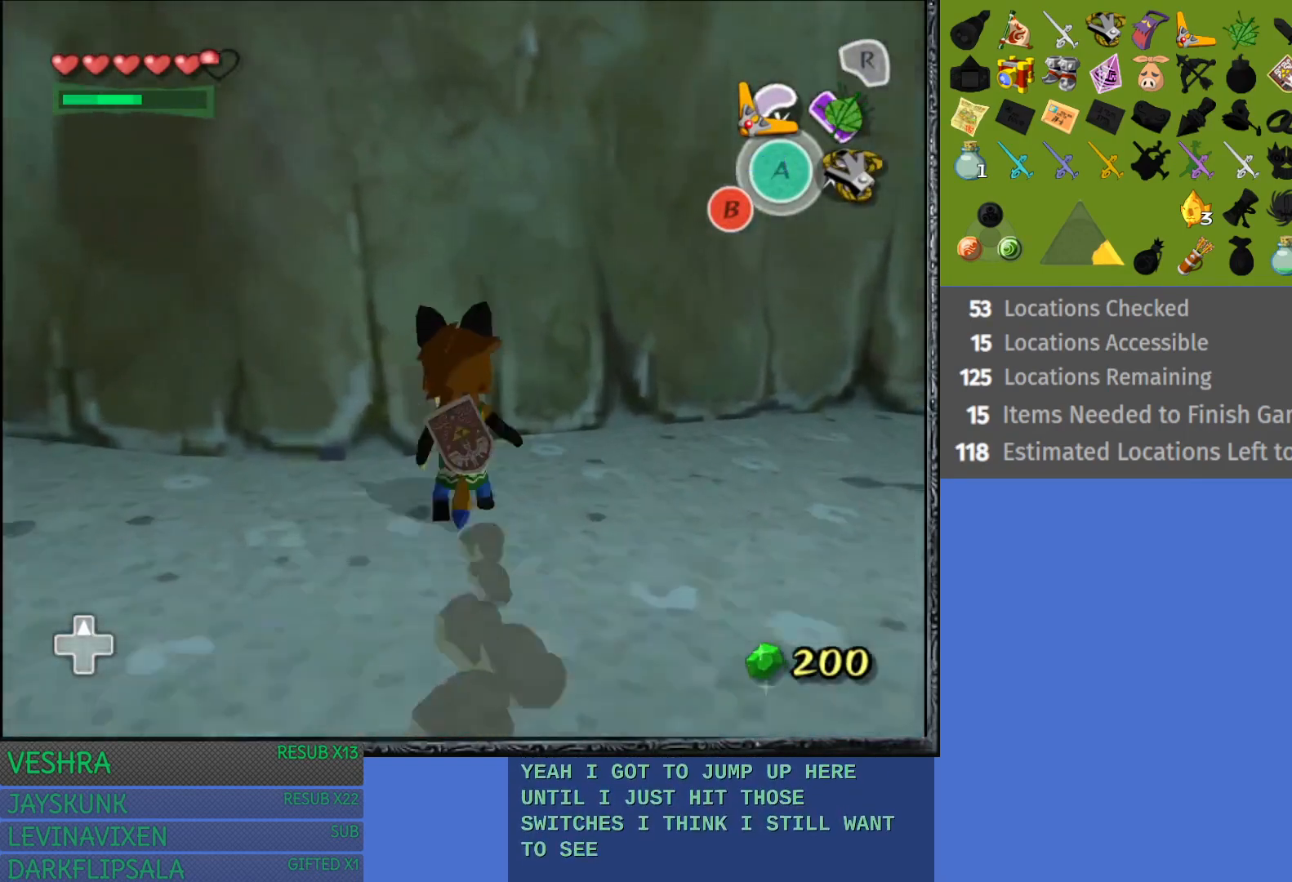
{"buttons": [], "left_stick": "down", "right_stick": "center", "events": [[17, "left_stick", "down"]]}
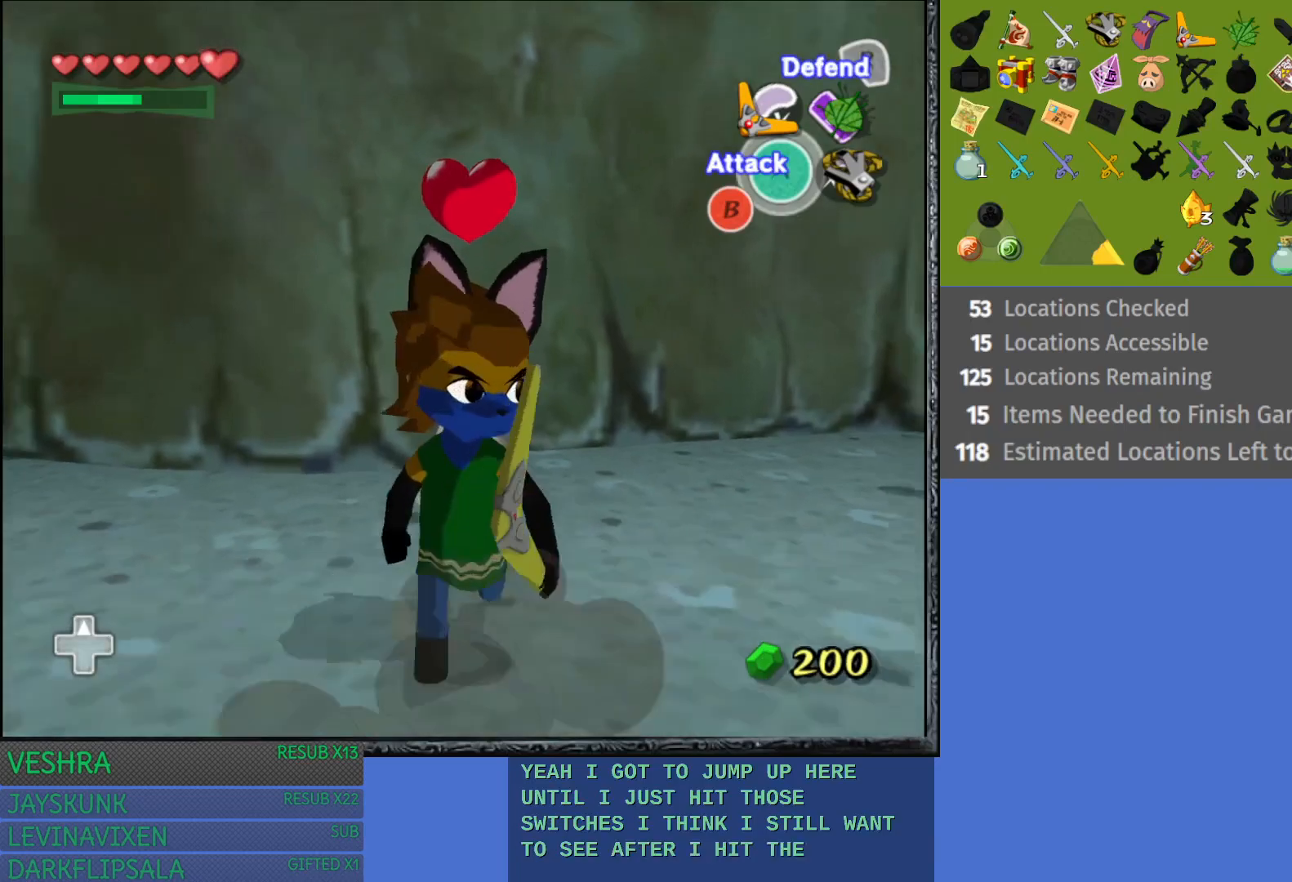
{"buttons": [], "left_stick": "down", "right_stick": "center", "events": [[17, "CROSS", "down"], [483, "CROSS", "up"]]}